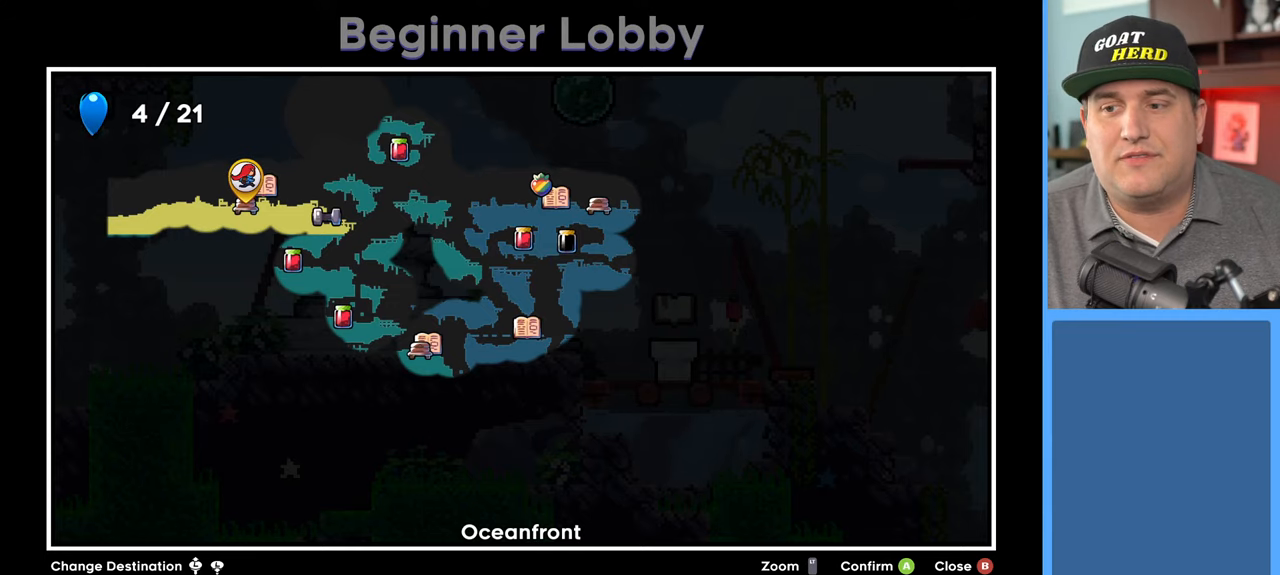
Gameplay with a controller (Xbox layout); each line is a JSON object with the inputs held at the frame after it. "events" lists button and stick changes between this image and that frame as [ms after this image, input, new state], when the widget could be followed in between.
{"buttons": [], "left_stick": "center", "right_stick": "center", "events": [[83, "A", "down"], [217, "A", "up"]]}
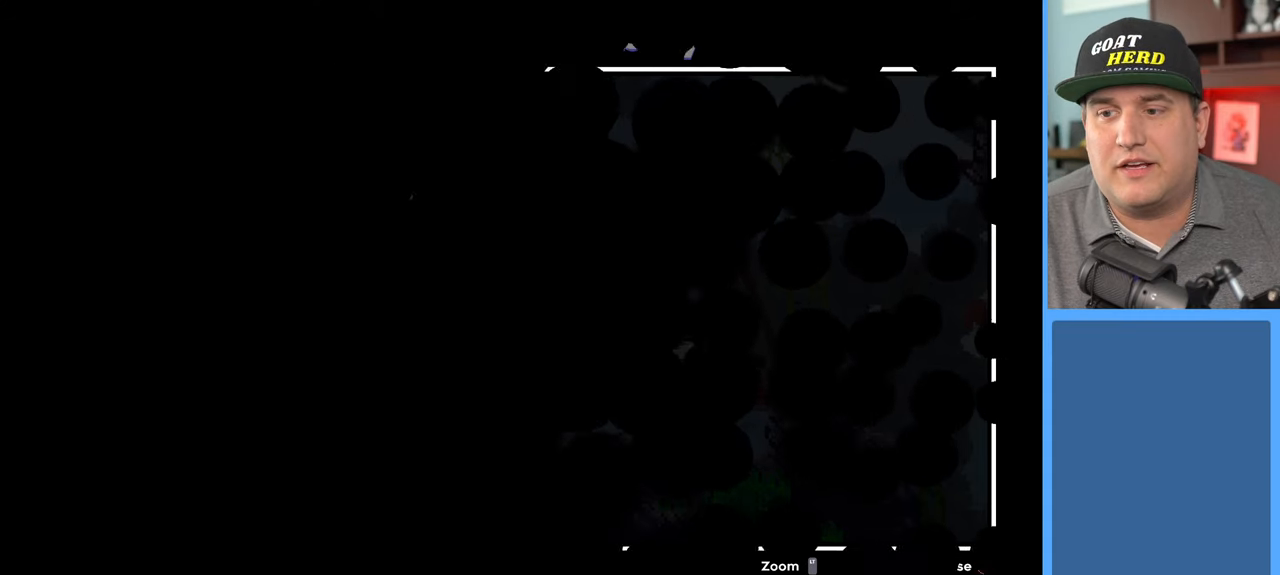
{"buttons": [], "left_stick": "center", "right_stick": "center", "events": []}
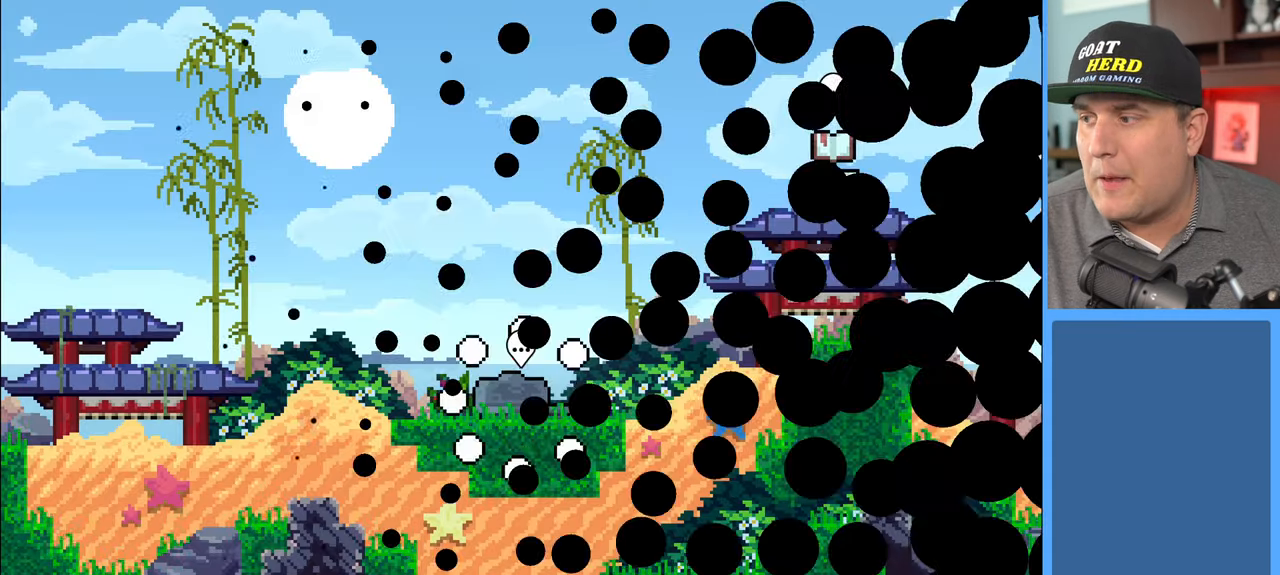
{"buttons": [], "left_stick": "center", "right_stick": "center", "events": []}
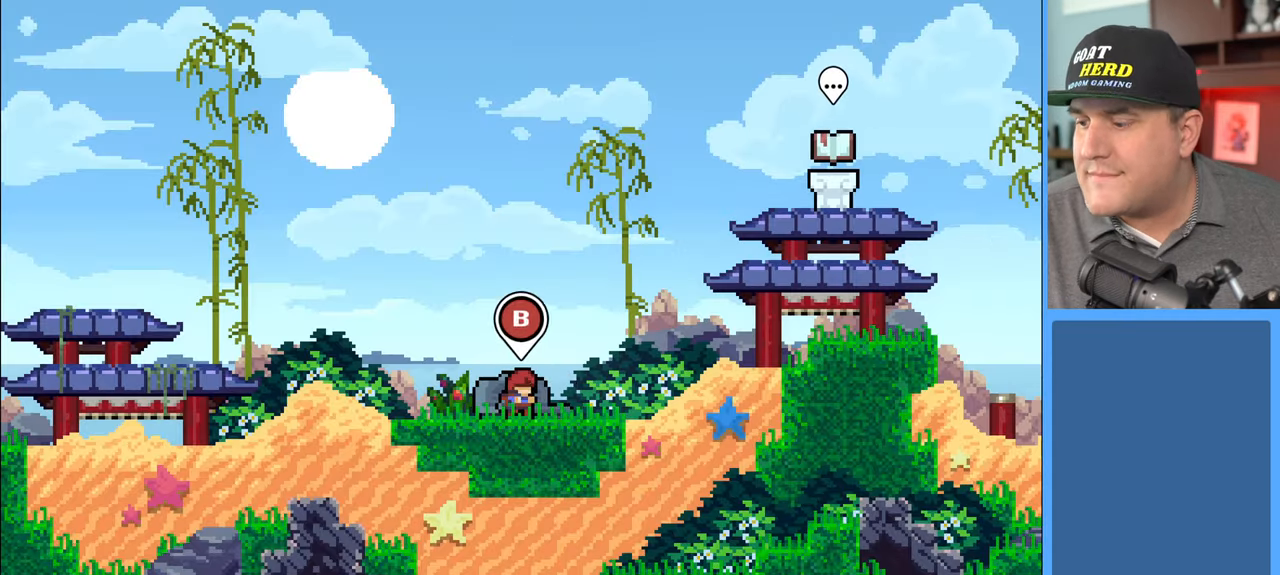
{"buttons": [], "left_stick": "center", "right_stick": "center", "events": []}
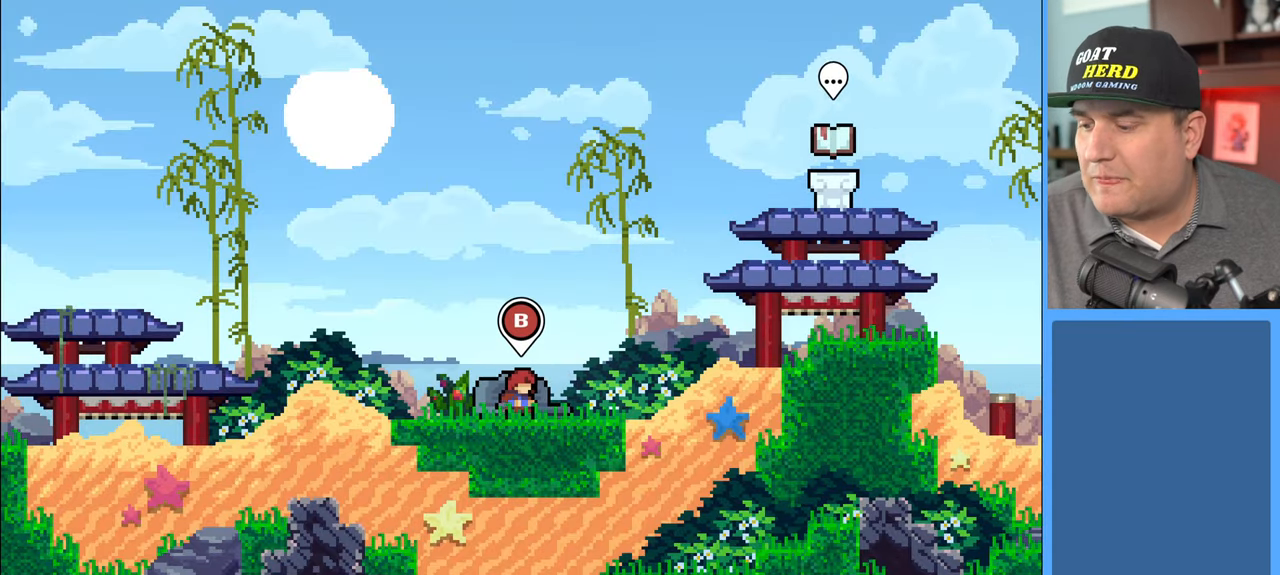
{"buttons": [], "left_stick": "center", "right_stick": "center", "events": []}
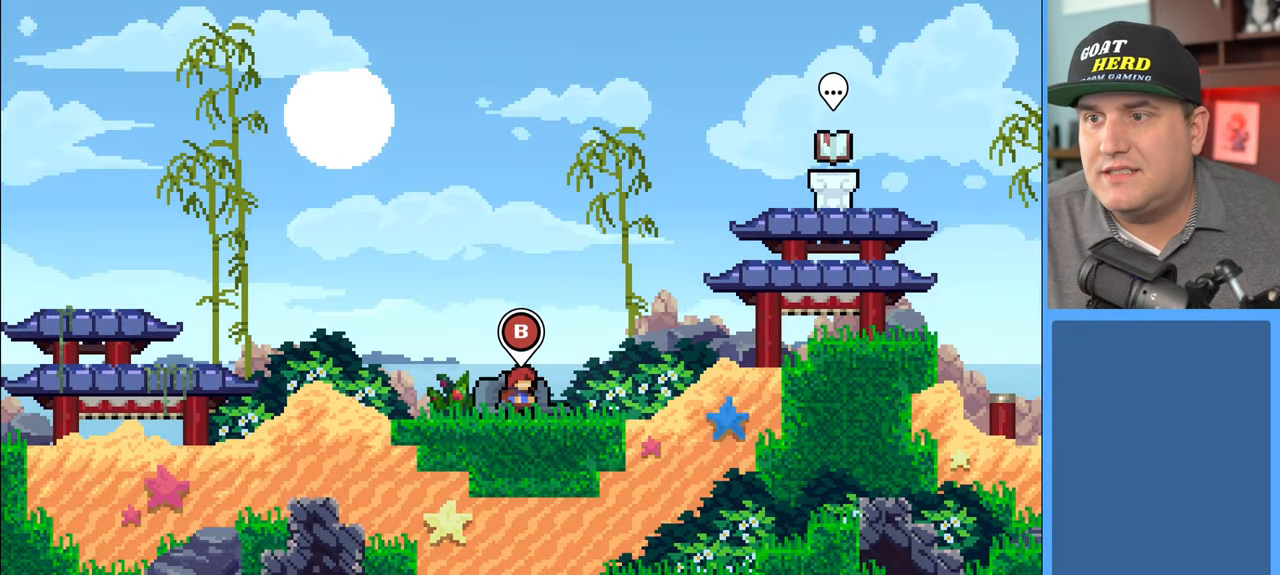
{"buttons": ["R2"], "left_stick": "right", "right_stick": "center", "events": [[183, "left_stick", "right"], [317, "R2", "down"]]}
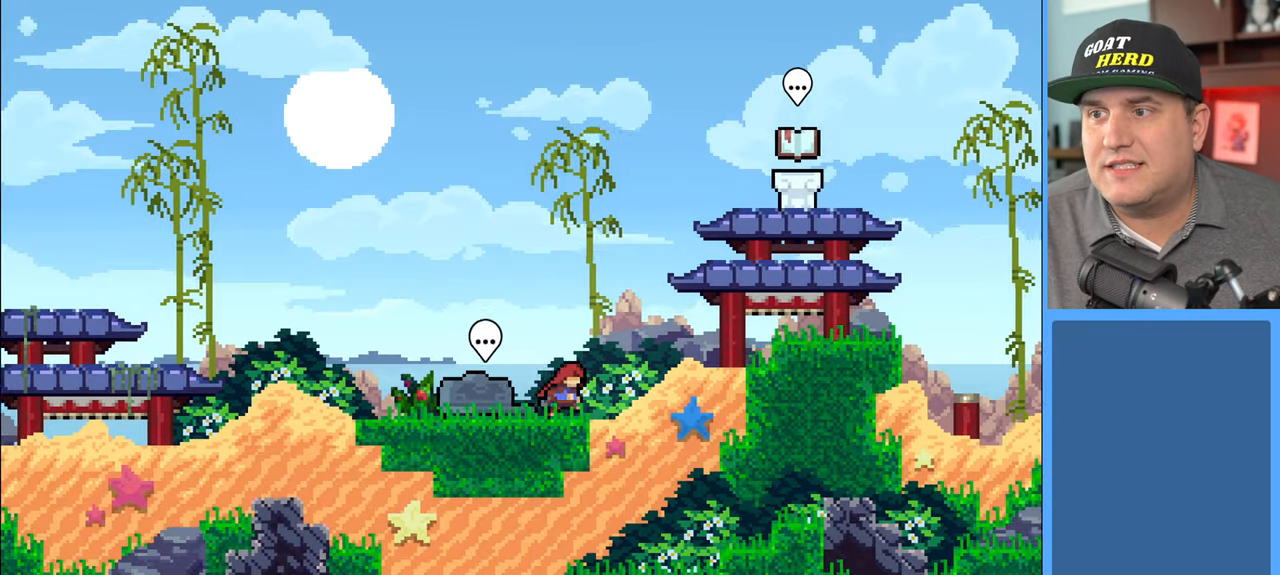
{"buttons": ["R2"], "left_stick": "right", "right_stick": "center", "events": [[100, "A", "down"], [267, "A", "up"], [367, "X", "down"], [483, "X", "up"]]}
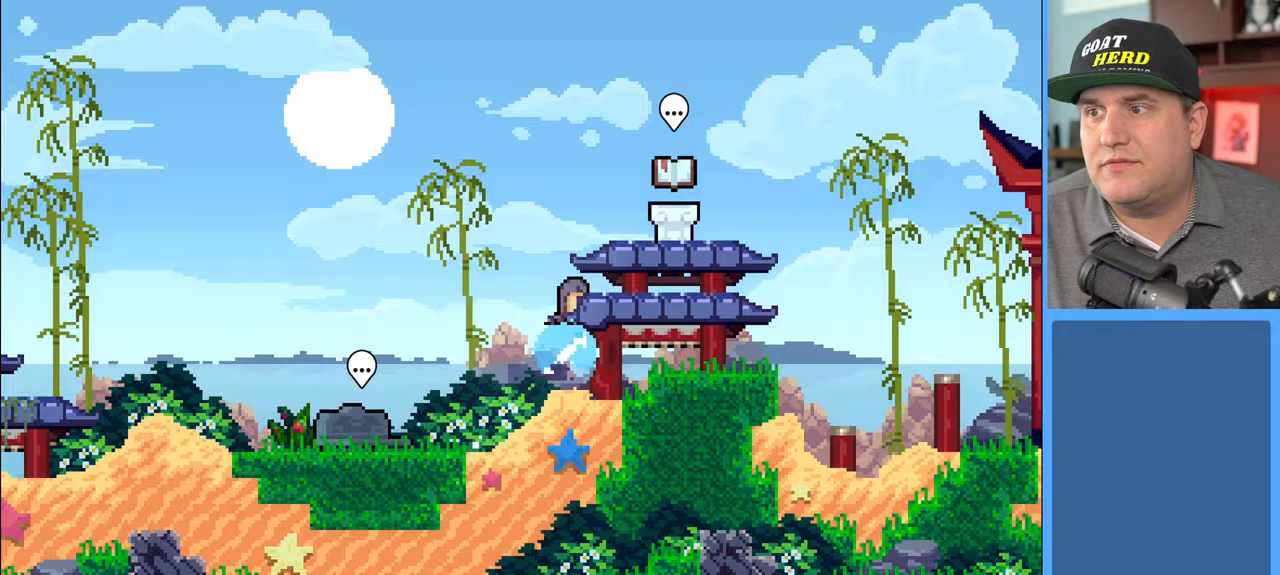
{"buttons": ["R2"], "left_stick": "right", "right_stick": "center", "events": []}
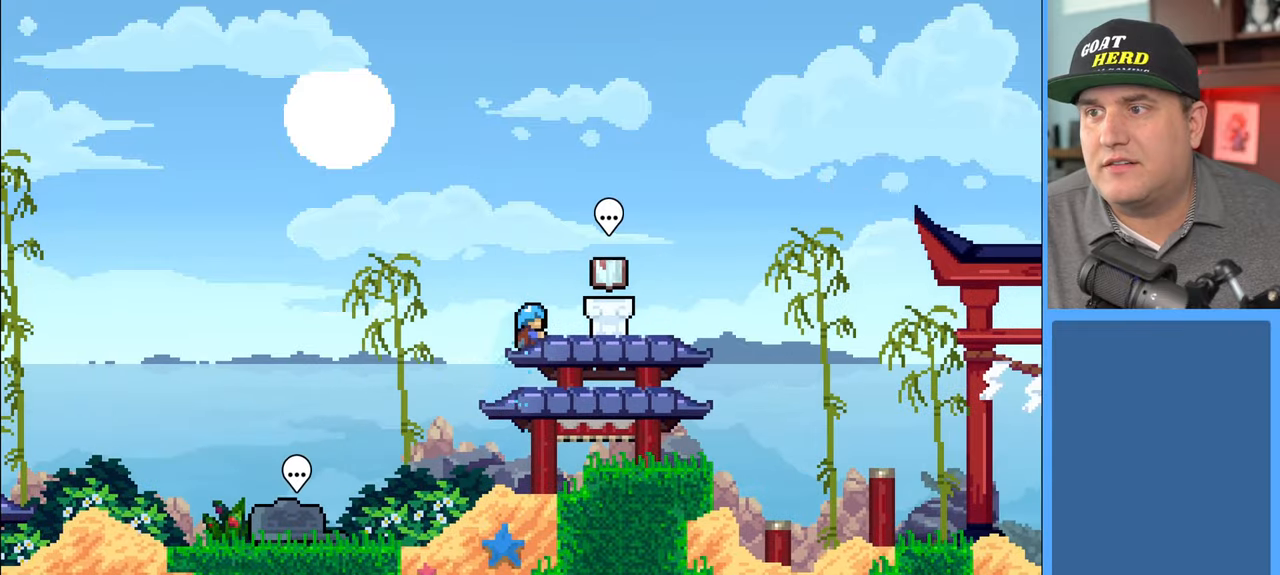
{"buttons": ["R2"], "left_stick": "right", "right_stick": "center", "events": [[117, "A", "down"], [283, "A", "up"]]}
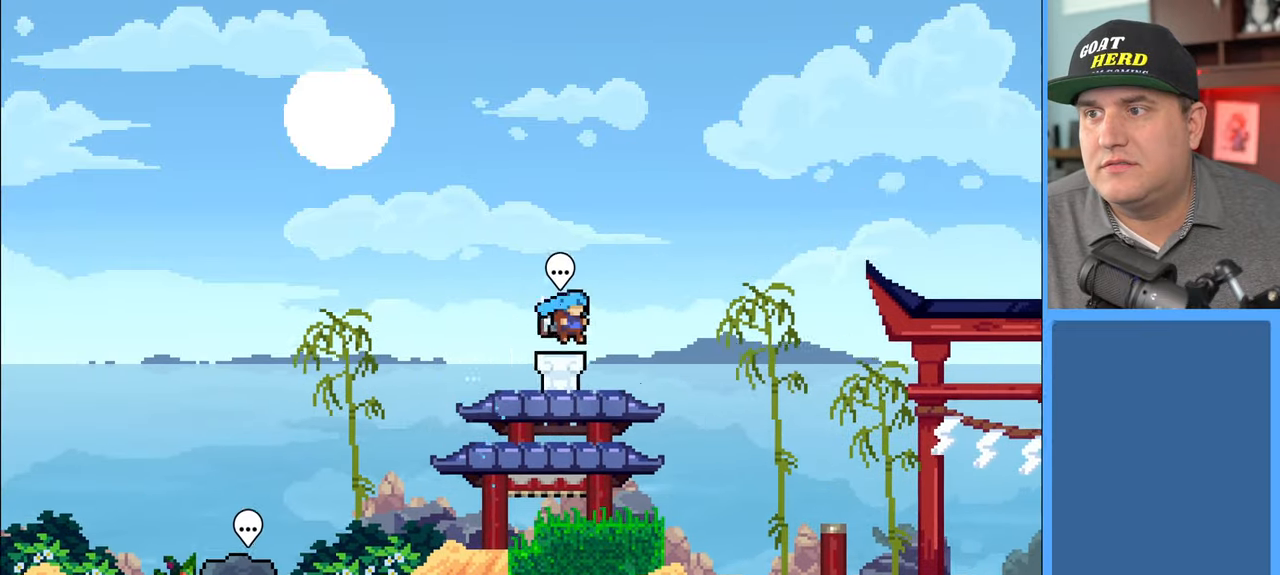
{"buttons": ["R2"], "left_stick": "right", "right_stick": "center", "events": [[50, "X", "down"], [400, "X", "up"]]}
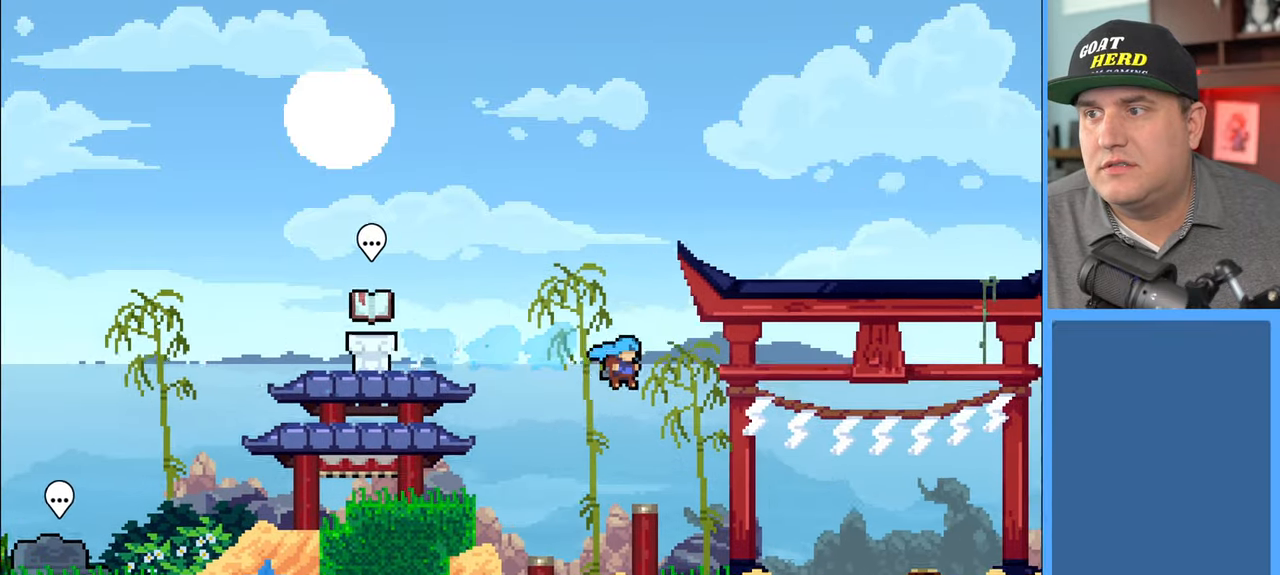
{"buttons": [], "left_stick": "right", "right_stick": "center", "events": [[233, "R2", "up"]]}
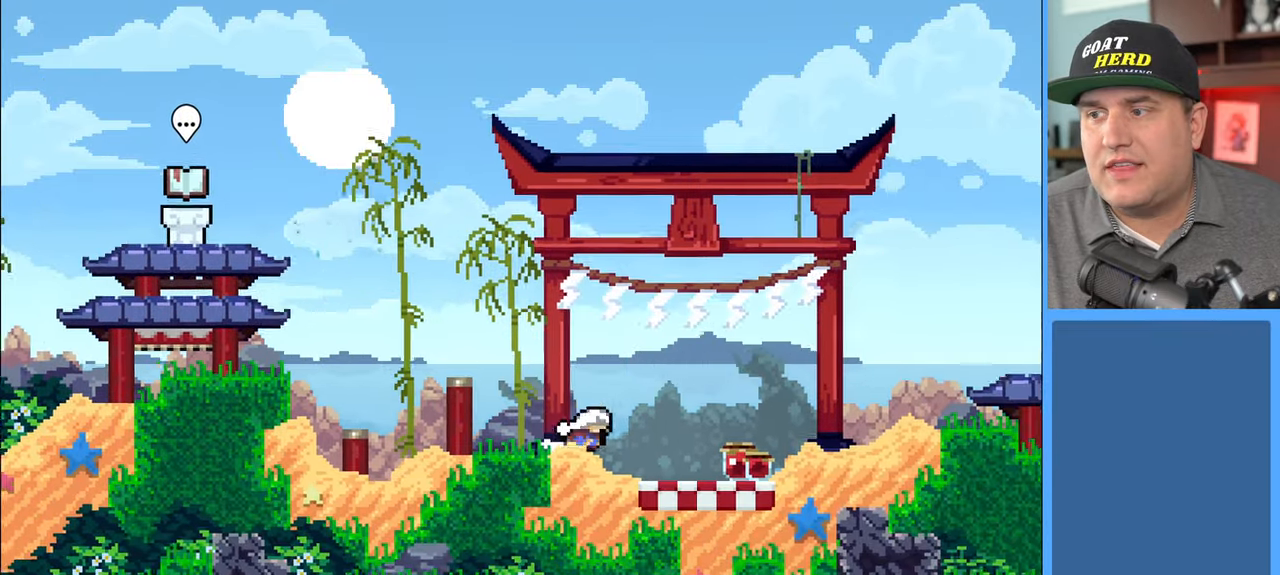
{"buttons": ["R2"], "left_stick": "right", "right_stick": "center", "events": [[83, "R2", "down"], [317, "A", "down"], [500, "A", "up"]]}
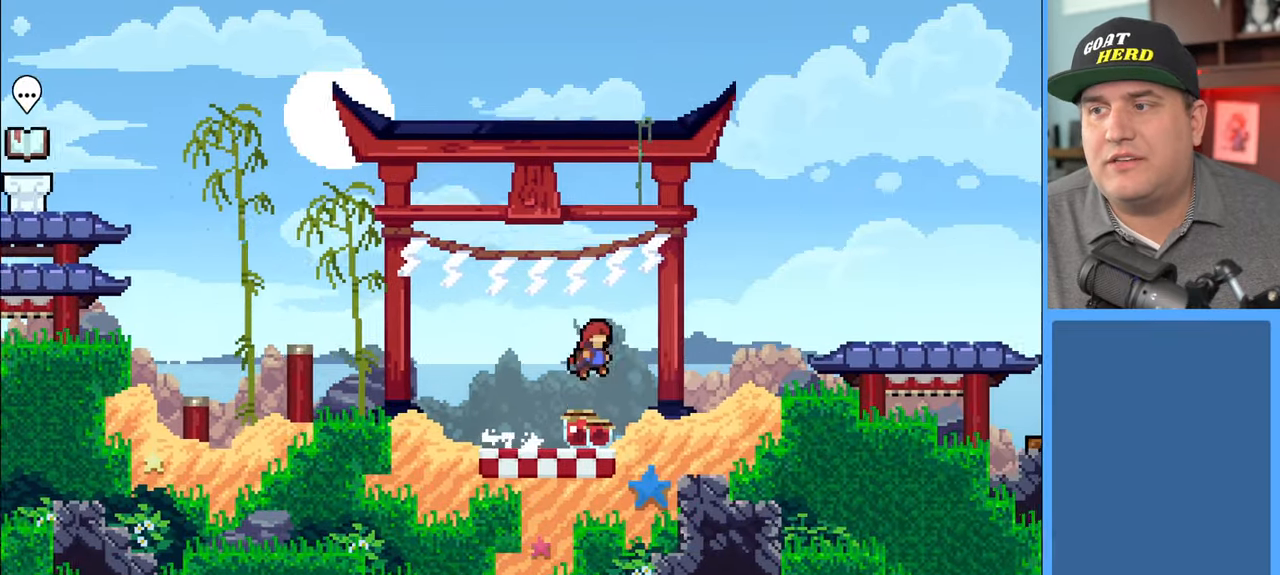
{"buttons": ["R2"], "left_stick": "right", "right_stick": "center", "events": [[117, "X", "down"], [250, "X", "up"]]}
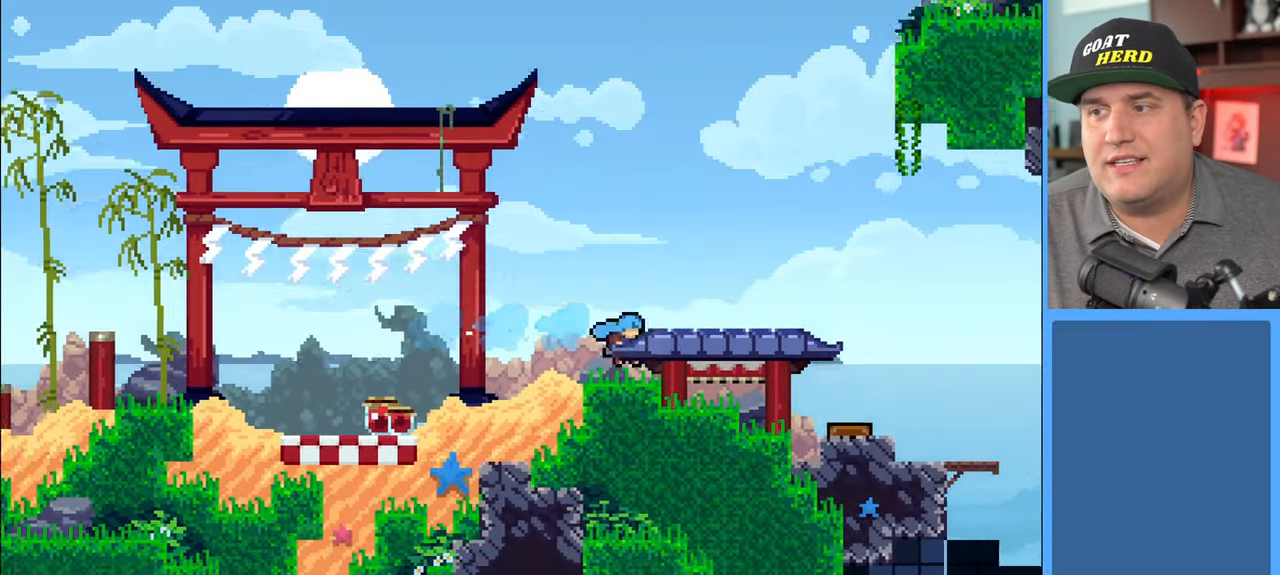
{"buttons": ["X", "R2"], "left_stick": "right", "right_stick": "center", "events": [[167, "A", "down"], [300, "A", "up"], [467, "X", "down"]]}
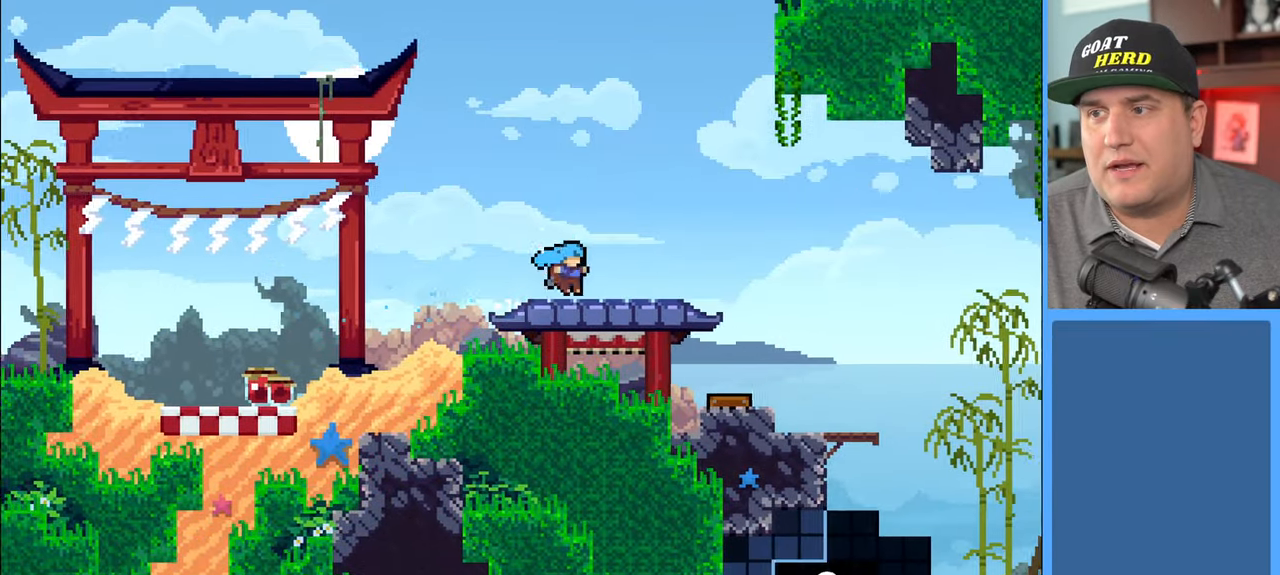
{"buttons": ["R2"], "left_stick": "right", "right_stick": "center", "events": [[50, "X", "up"]]}
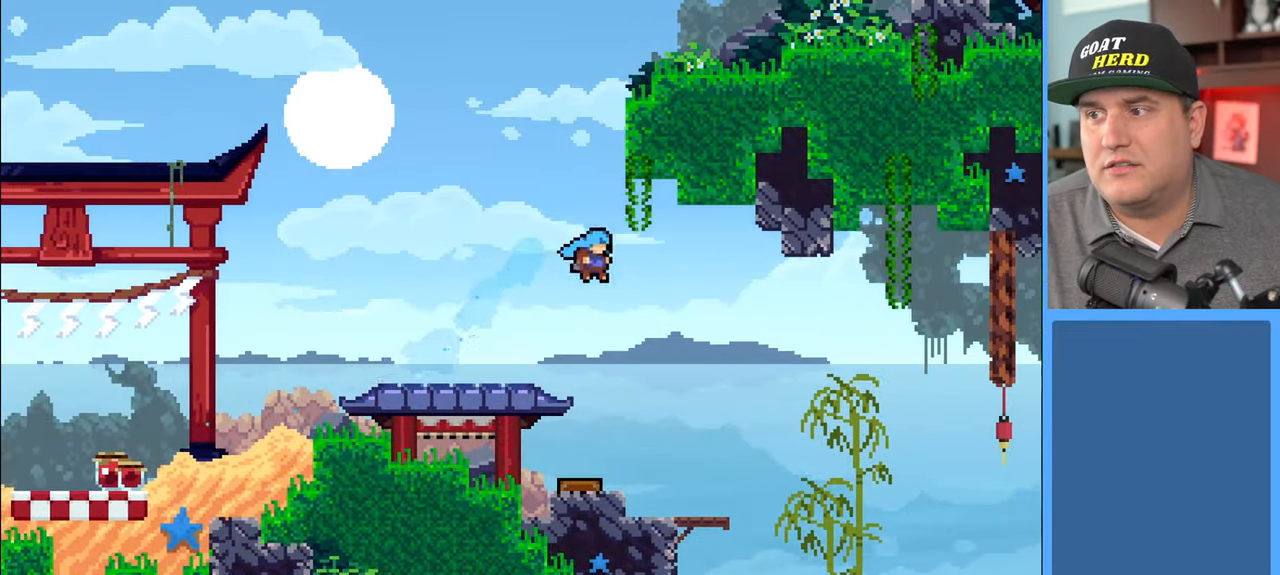
{"buttons": [], "left_stick": "center", "right_stick": "center", "events": [[233, "R2", "up"], [233, "left_stick", "center"]]}
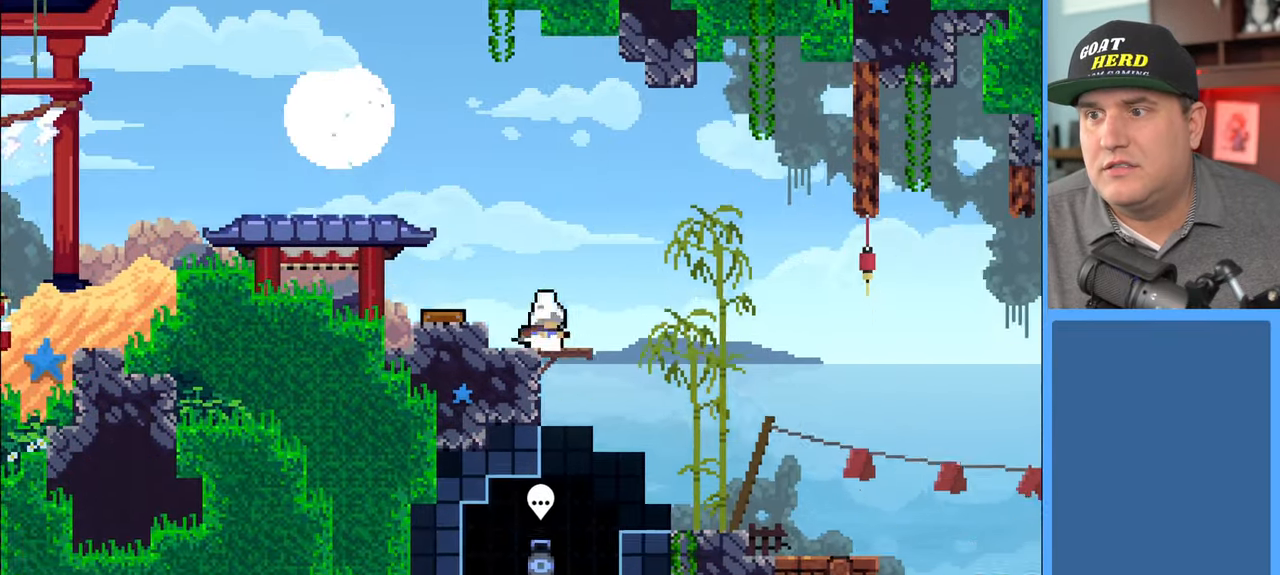
{"buttons": ["R2"], "left_stick": "center", "right_stick": "center", "events": [[83, "left_stick", "up-left"], [150, "R2", "down"], [217, "A", "down"], [400, "A", "up"], [450, "left_stick", "center"]]}
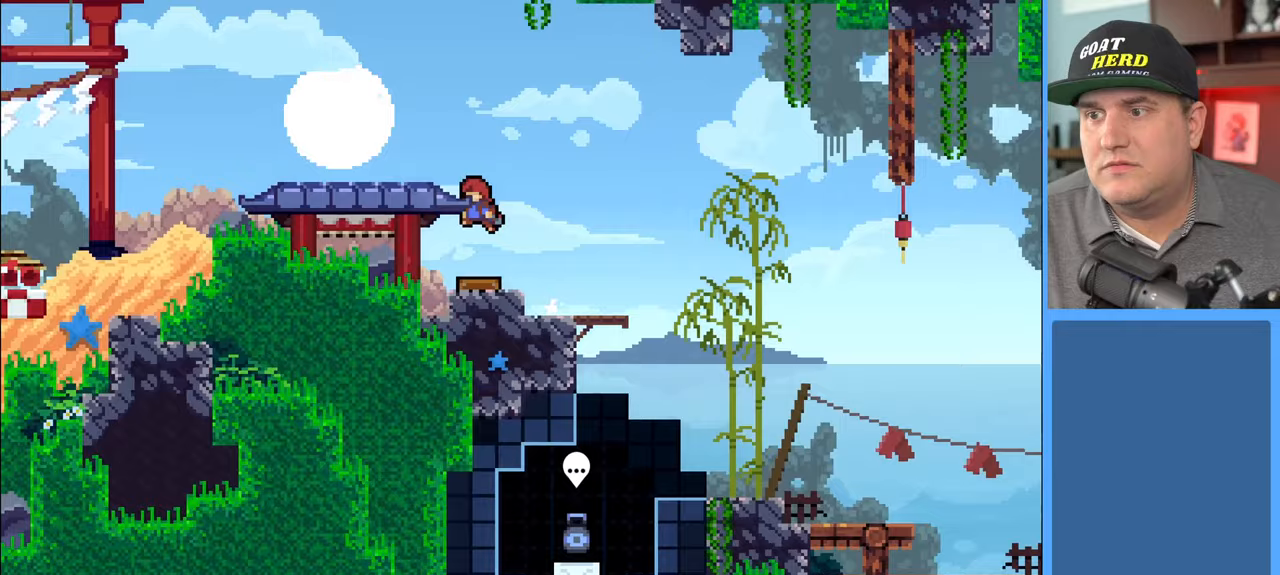
{"buttons": ["R2"], "left_stick": "right", "right_stick": "center", "events": [[150, "left_stick", "right"]]}
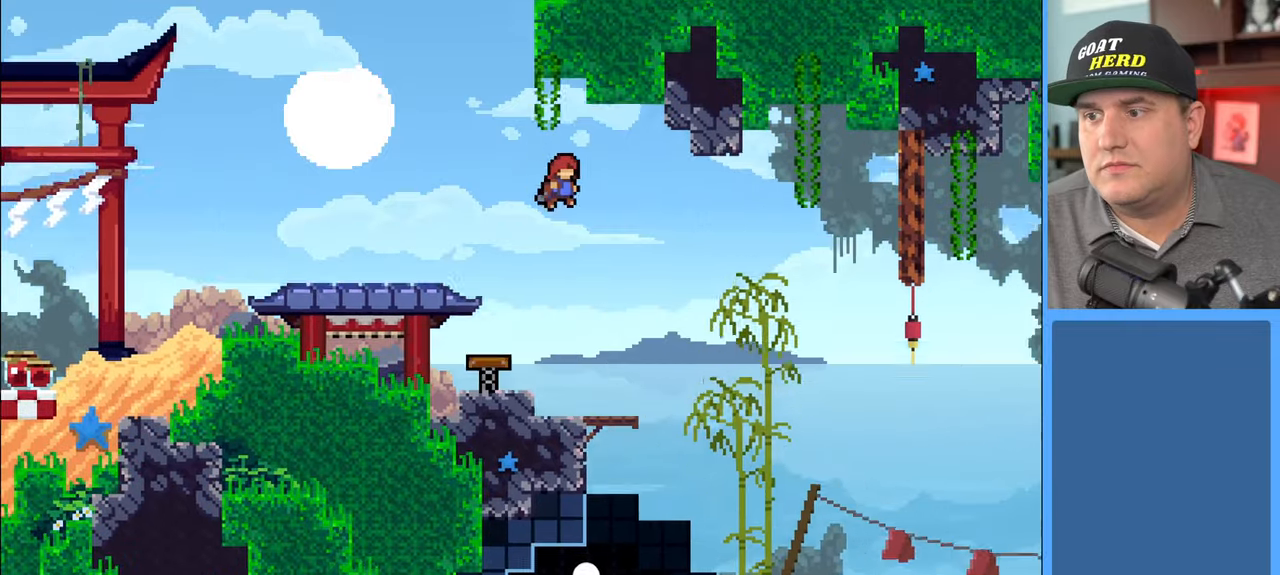
{"buttons": ["R2"], "left_stick": "up-right", "right_stick": "center", "events": [[167, "left_stick", "up-right"]]}
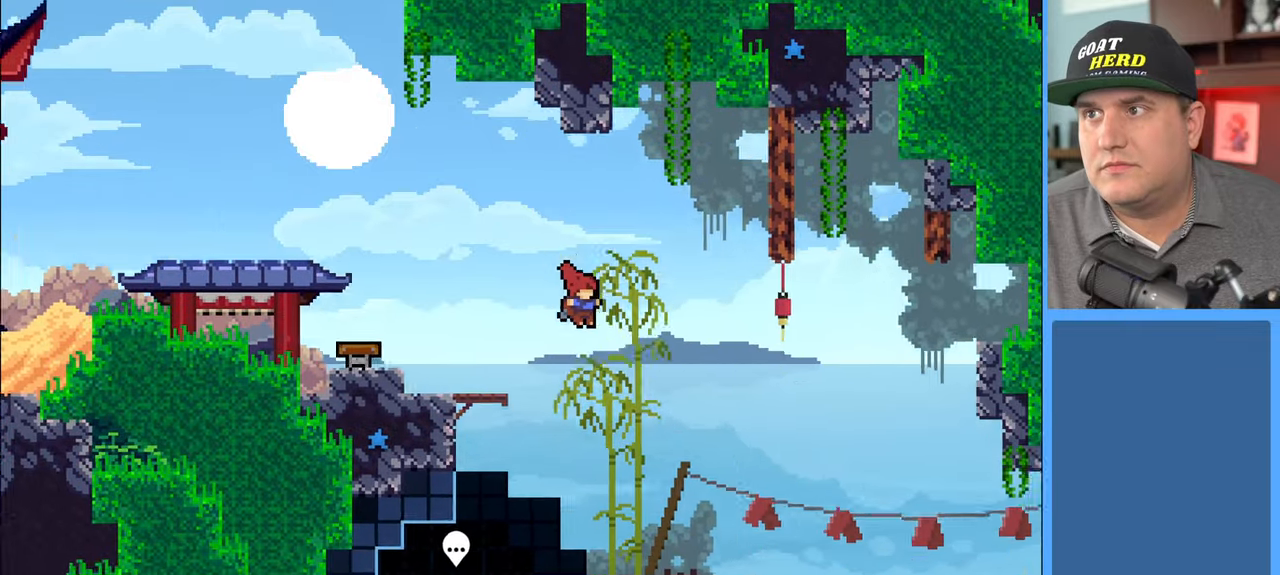
{"buttons": ["R2"], "left_stick": "up-right", "right_stick": "center", "events": []}
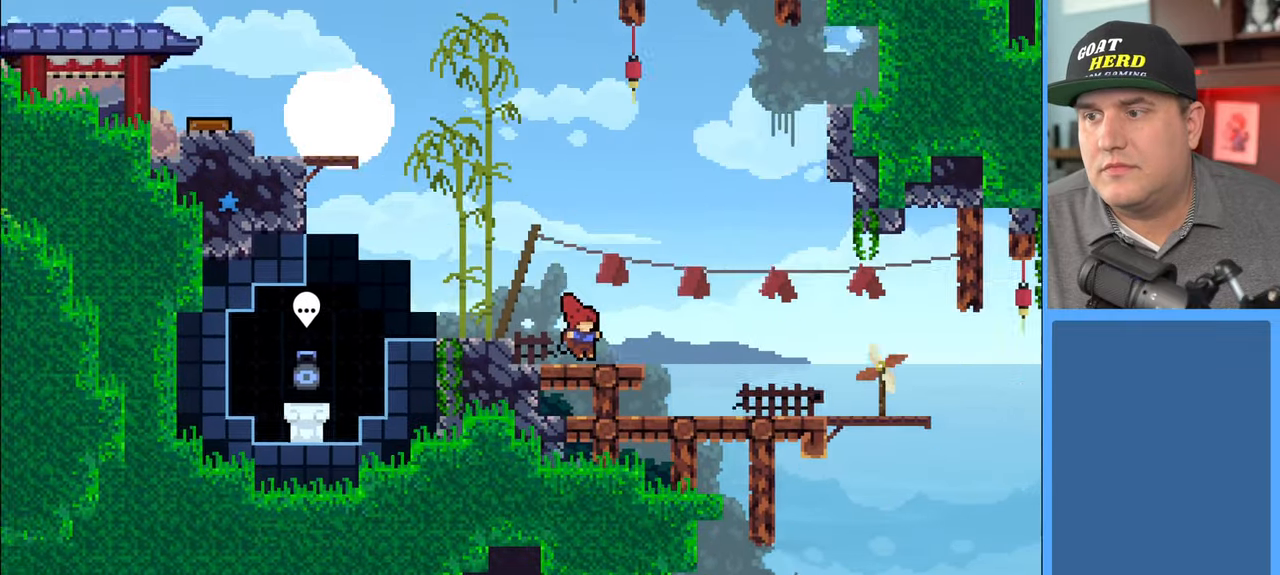
{"buttons": ["R2"], "left_stick": "up-right", "right_stick": "center", "events": []}
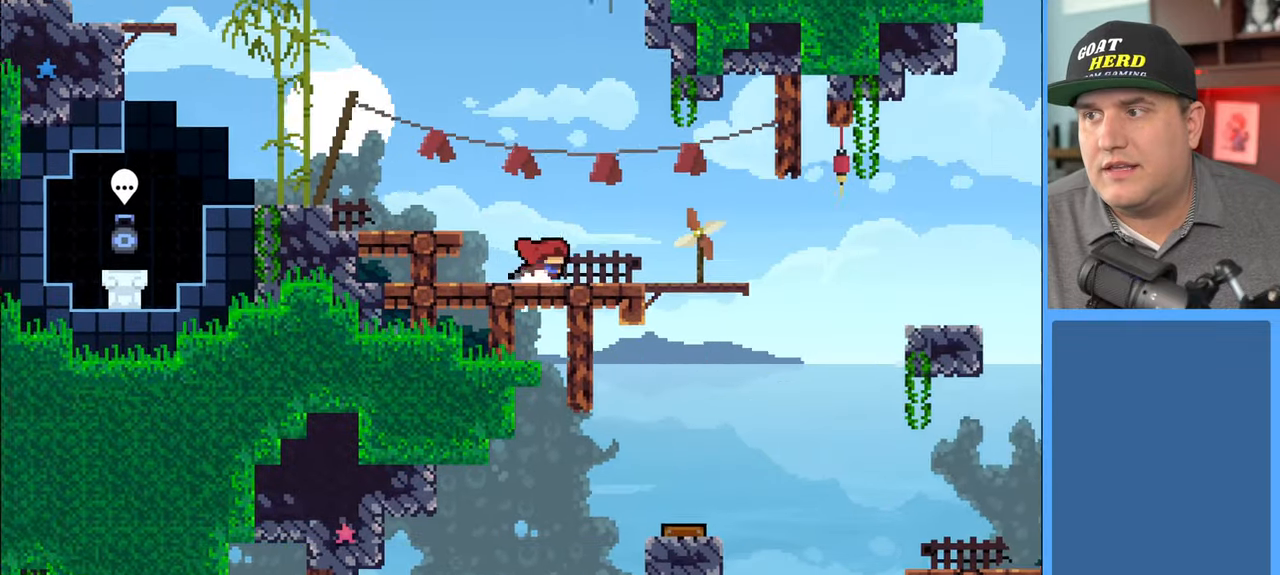
{"buttons": ["R2"], "left_stick": "up-right", "right_stick": "center", "events": []}
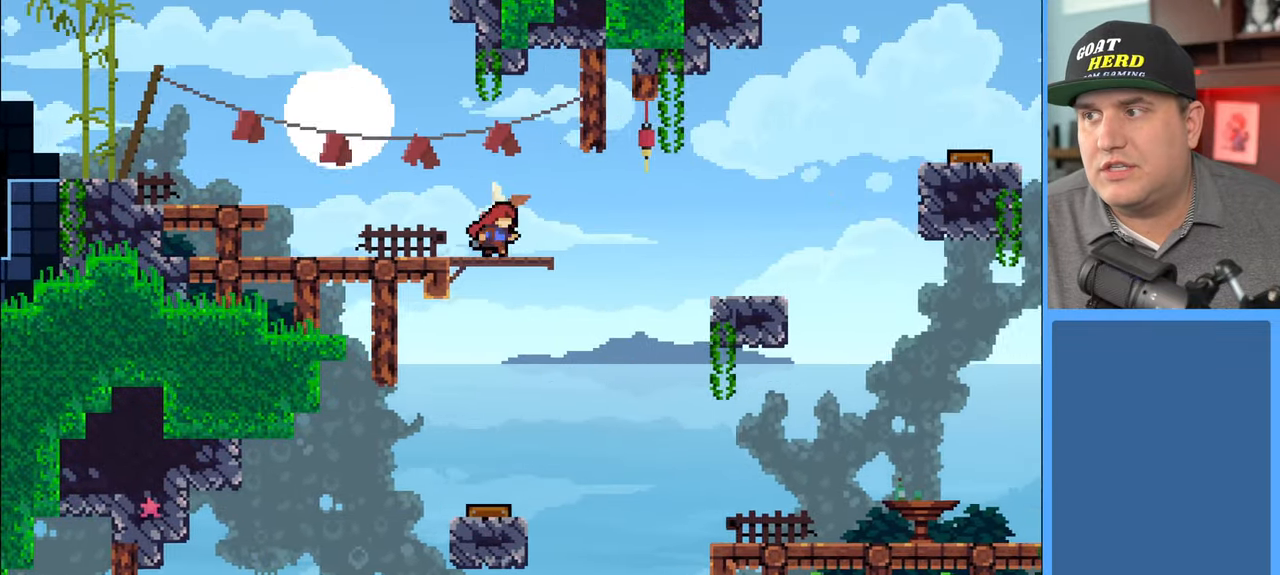
{"buttons": ["A", "R2"], "left_stick": "up-right", "right_stick": "center", "events": [[100, "A", "down"]]}
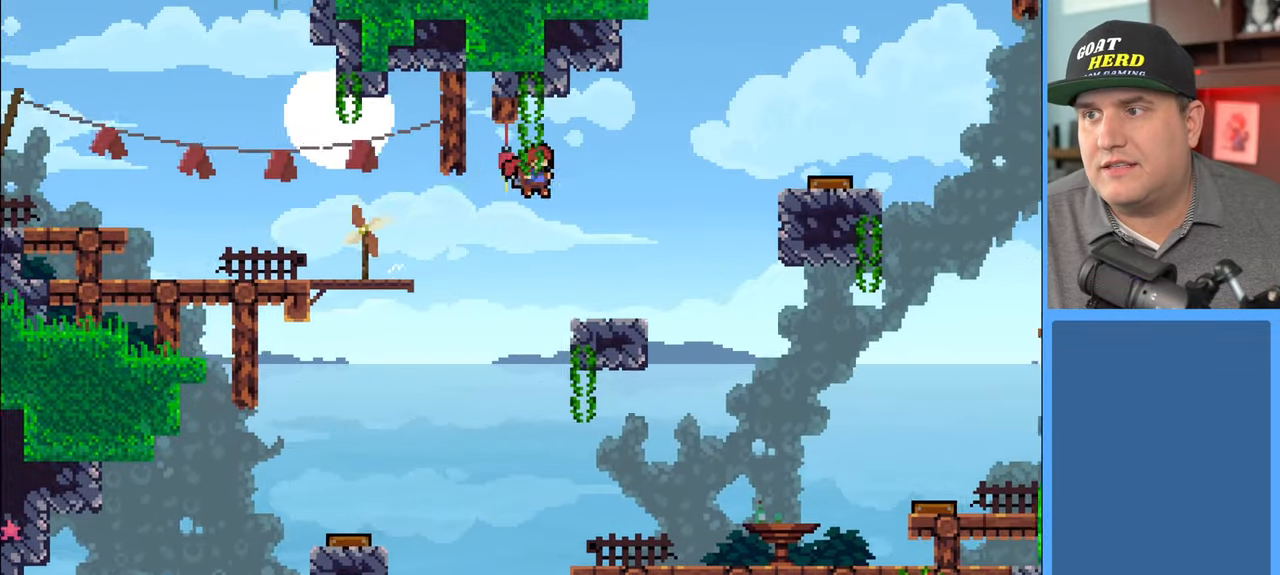
{"buttons": ["A", "R2"], "left_stick": "up-right", "right_stick": "center", "events": [[67, "A", "up"], [417, "A", "down"]]}
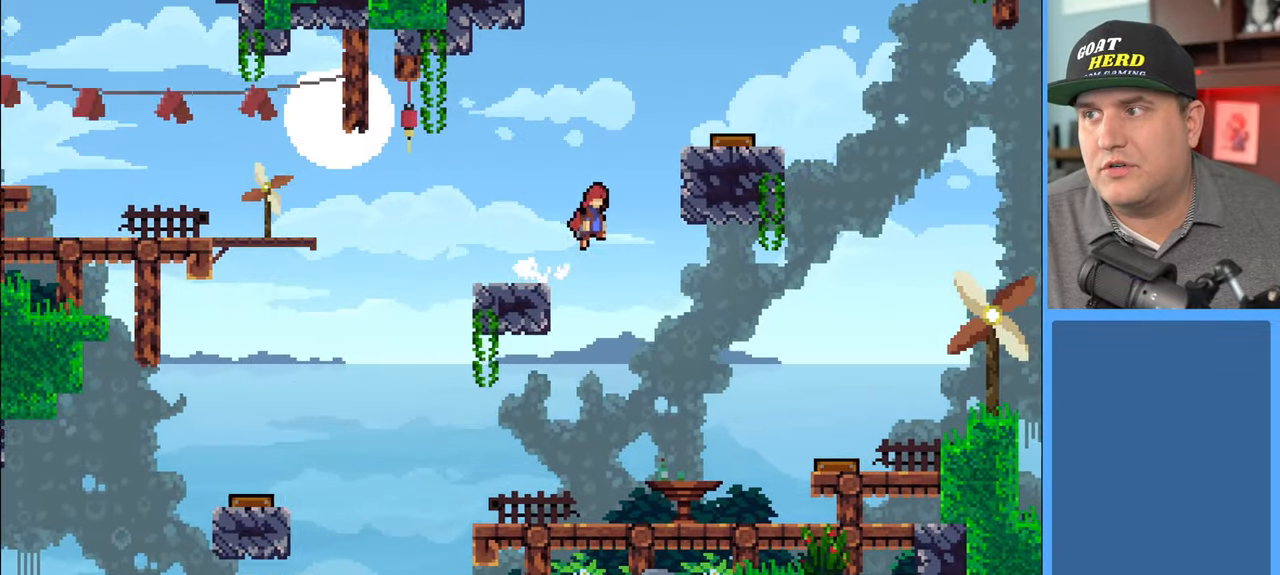
{"buttons": ["R2"], "left_stick": "up-right", "right_stick": "center", "events": [[83, "A", "up"], [150, "X", "down"], [250, "X", "up"]]}
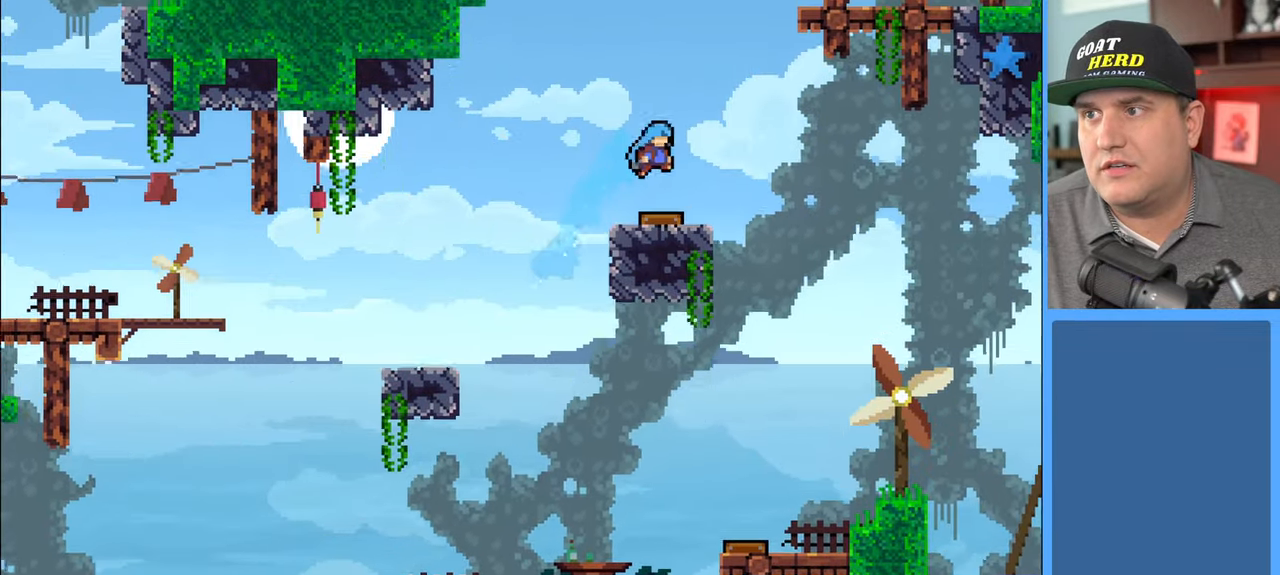
{"buttons": ["R2"], "left_stick": "right", "right_stick": "center", "events": [[67, "left_stick", "center"], [450, "left_stick", "right"]]}